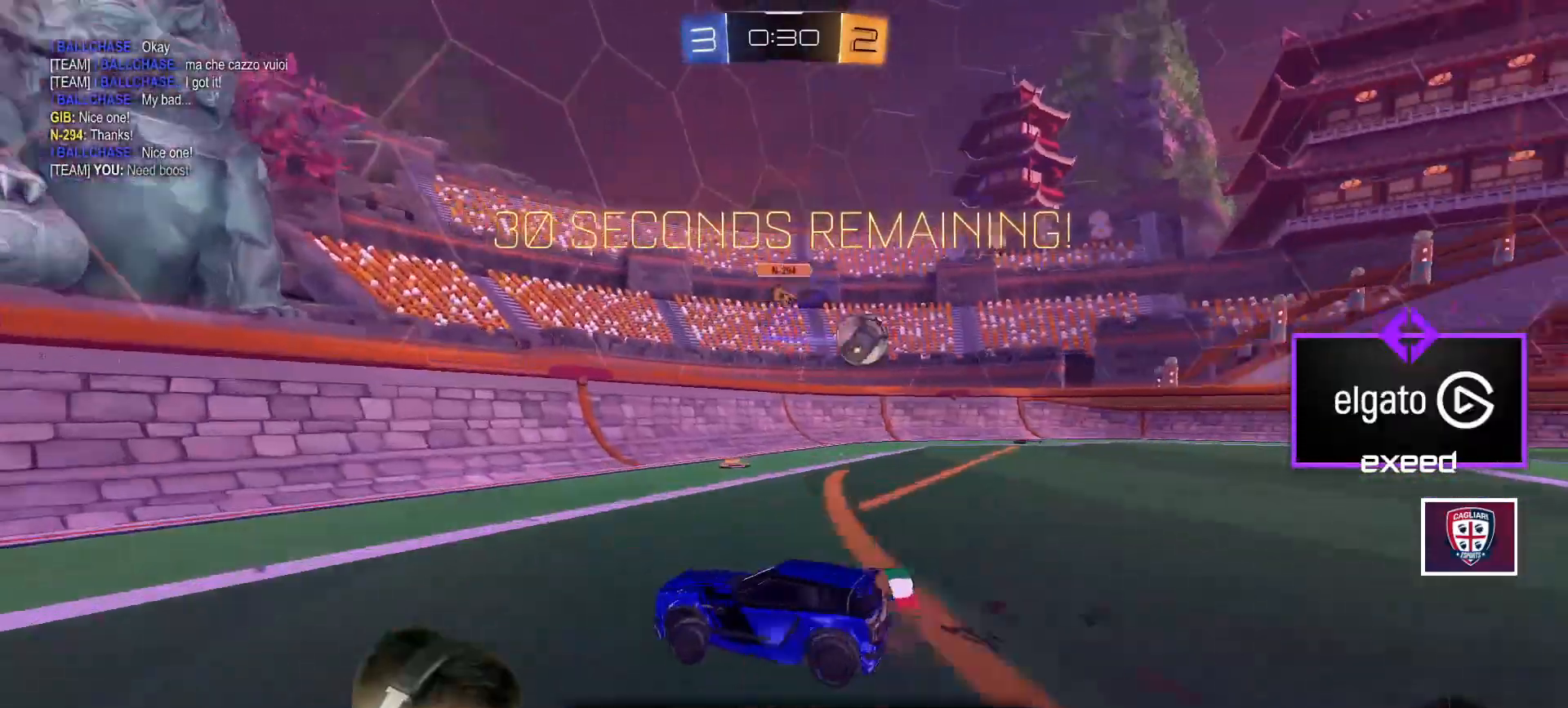
Gameplay with keyboard and mouse; each line is a JSON object with the keys and mouse buttons held at the frame after it. "events" lists presses ("down") and releases ("up") of "a", "d", "e", "q", "r", "s", "shift", "space", "w", "mouse_left", "mouse_wheel" and "mouse_right" between this image and that frame as [ms after this image, input, new state], when the widget could be followed in between. "mouse_left", "mouse_wheel", "mouse_right" = the "left", "wheel", "right" buttons of the "mouse" list. No other keys are recorded. "wheel" means that the mouse wheel is clicked or scrolled. Mouse movement is not recorded.
{"keys": ["a", "w"], "mouse": [], "events": [[267, "space", "down"], [367, "space", "up"]]}
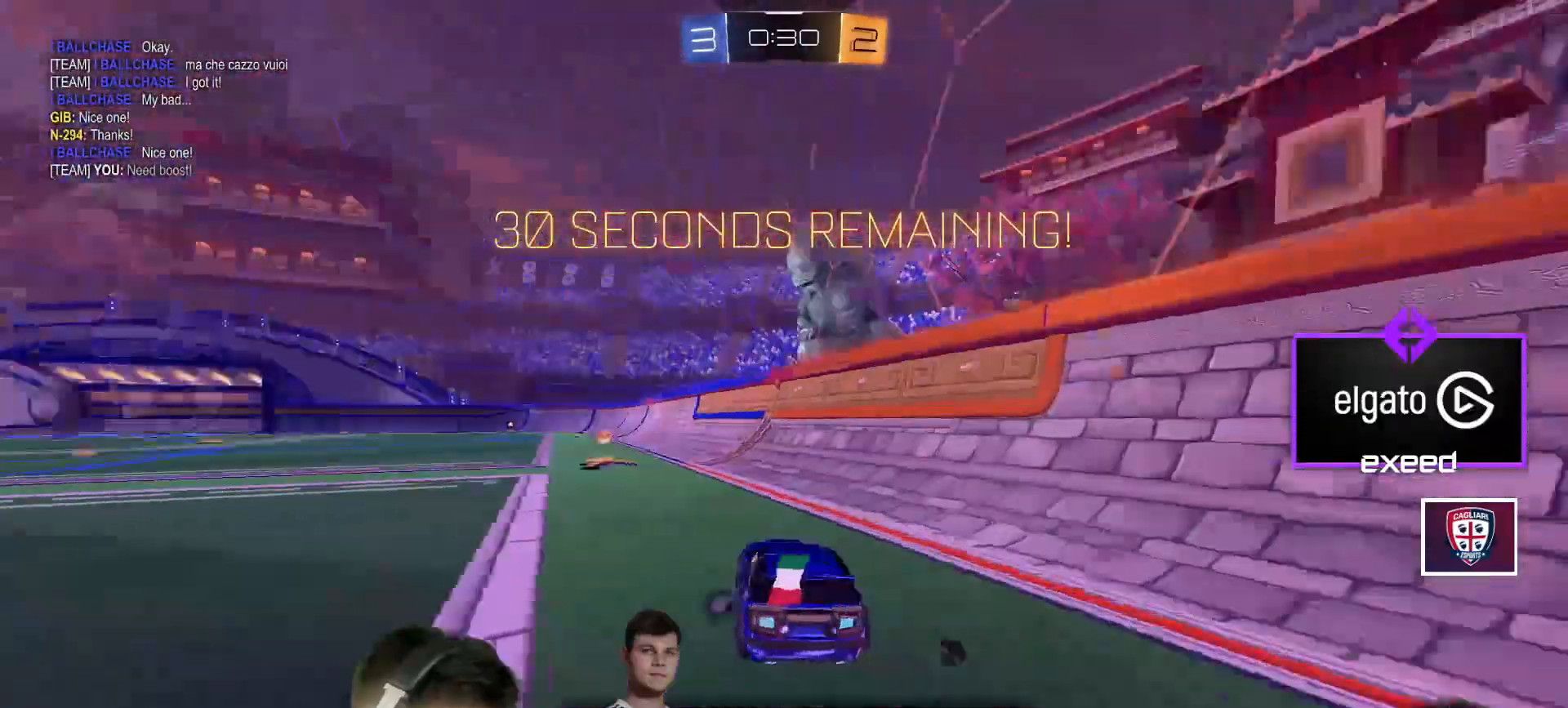
{"keys": ["a", "space", "w"], "mouse": [], "events": [[67, "a", "up"], [233, "a", "down"], [434, "space", "down"]]}
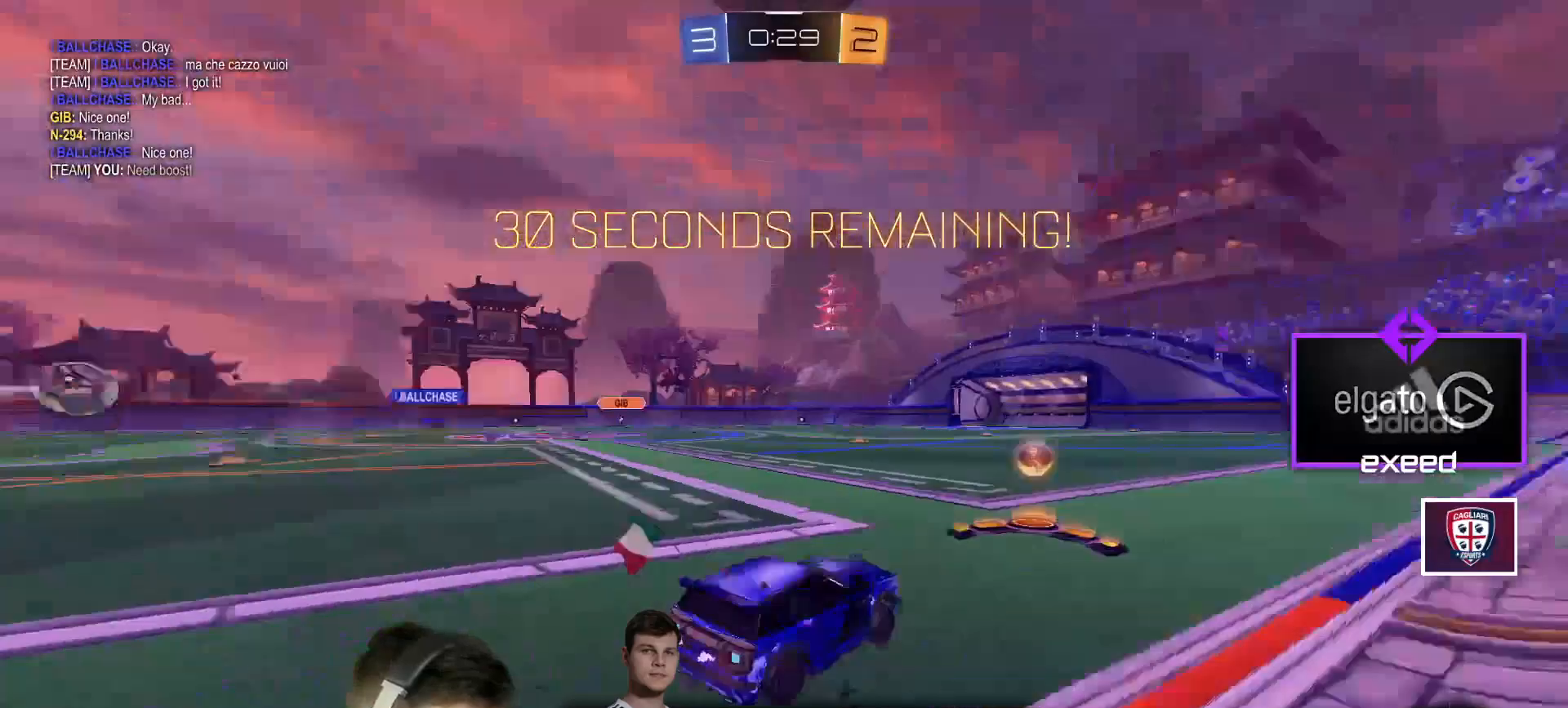
{"keys": ["a", "w"], "mouse": ["left"], "events": [[34, "space", "up"], [301, "mouse_left", "down"]]}
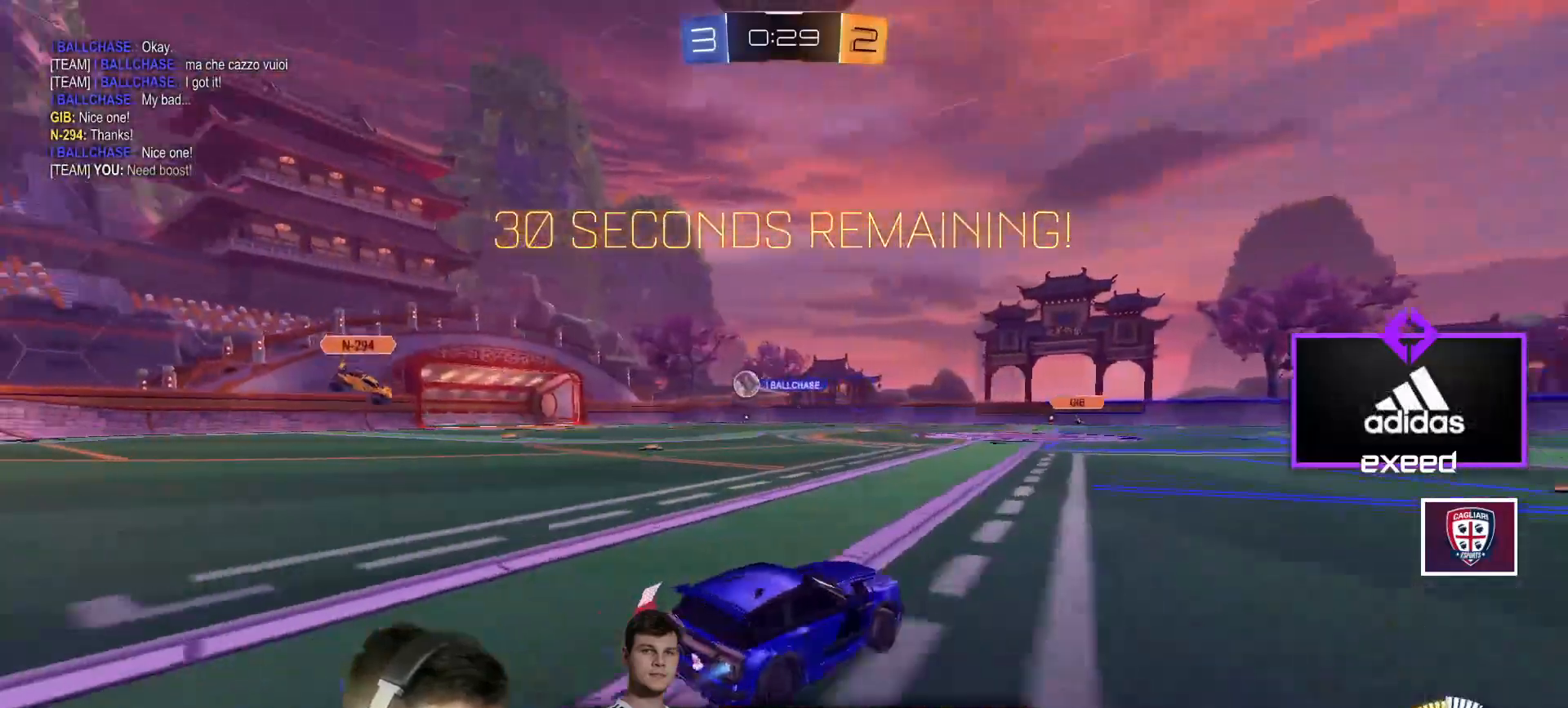
{"keys": ["a", "w"], "mouse": ["left"], "events": []}
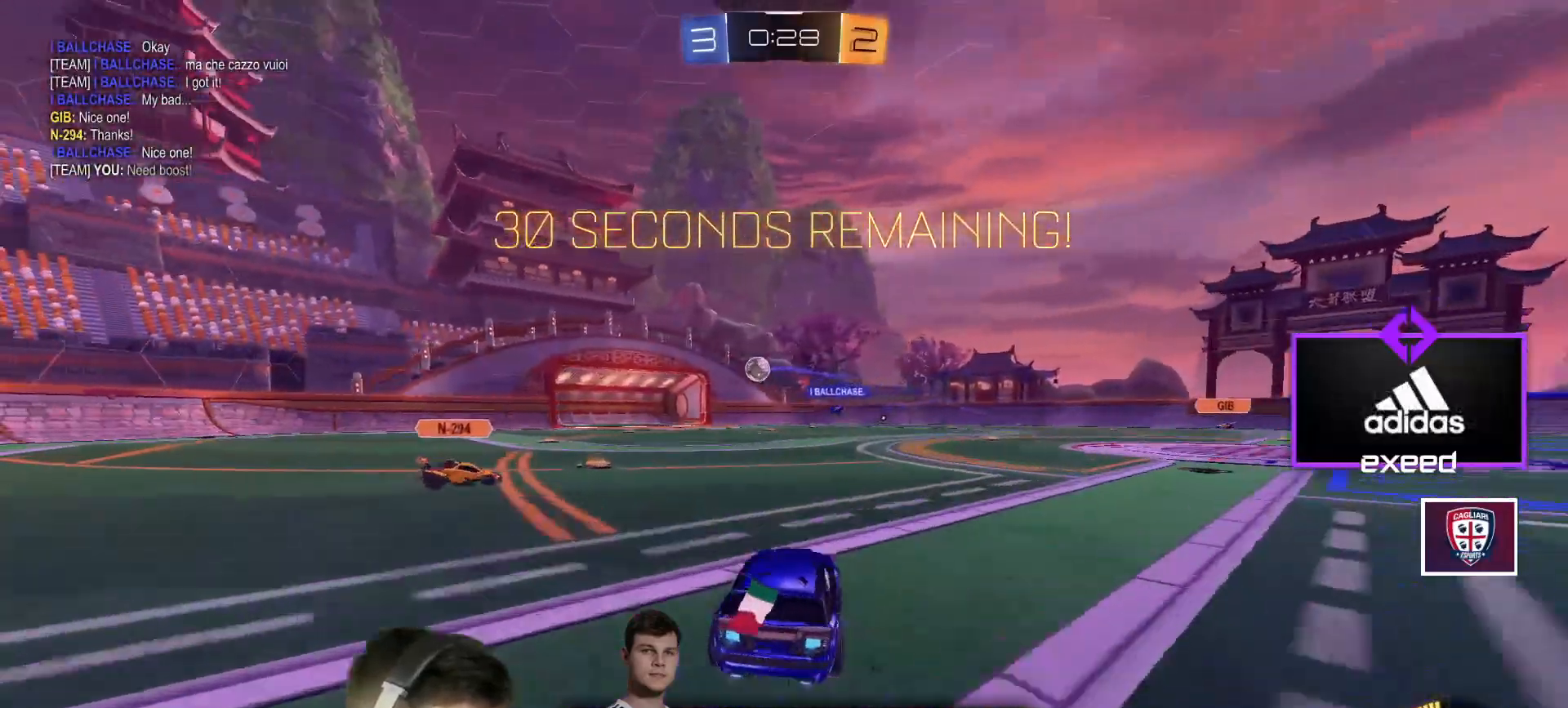
{"keys": ["w"], "mouse": [], "events": [[134, "mouse_left", "up"], [234, "a", "up"]]}
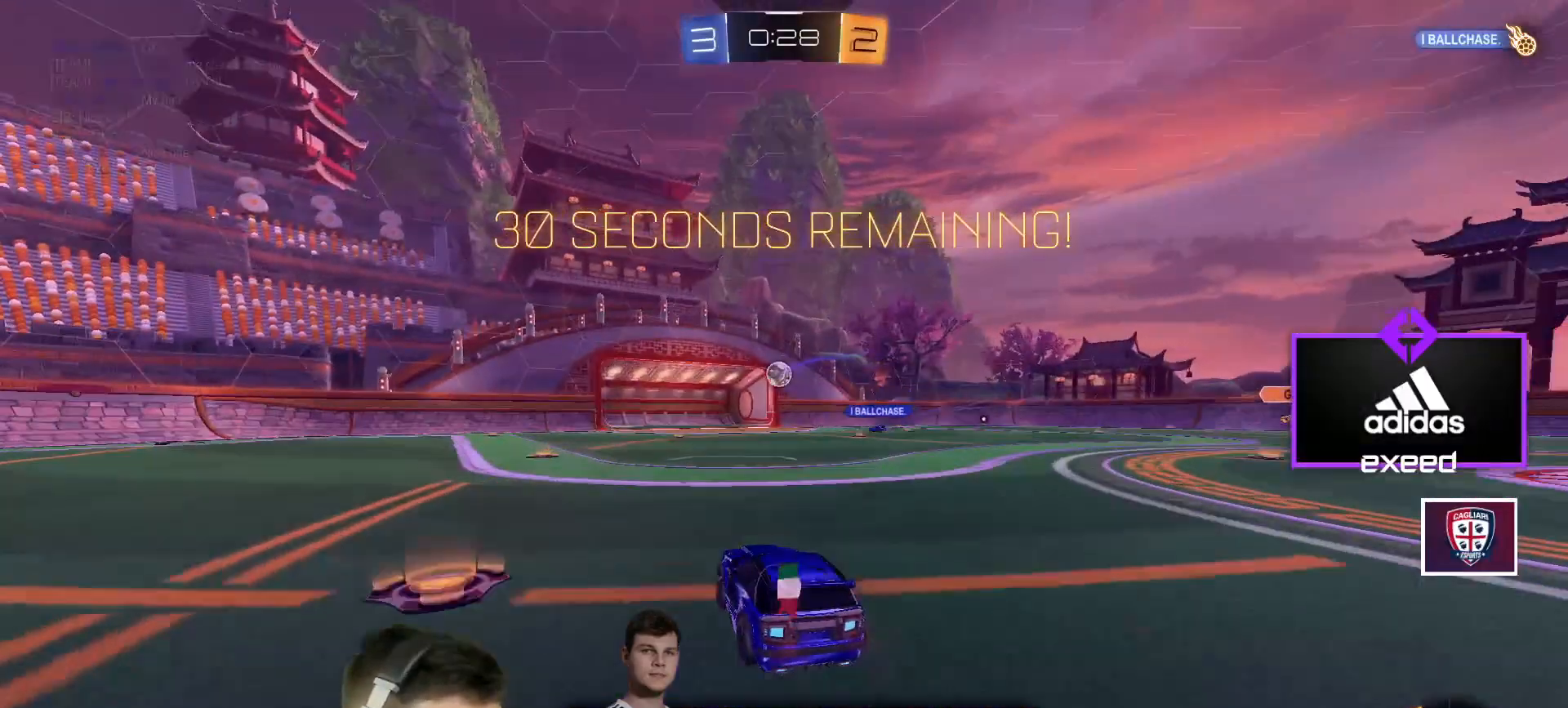
{"keys": ["s"], "mouse": [], "events": [[167, "mouse_right", "down"], [267, "mouse_right", "up"], [267, "w", "up"], [434, "s", "down"]]}
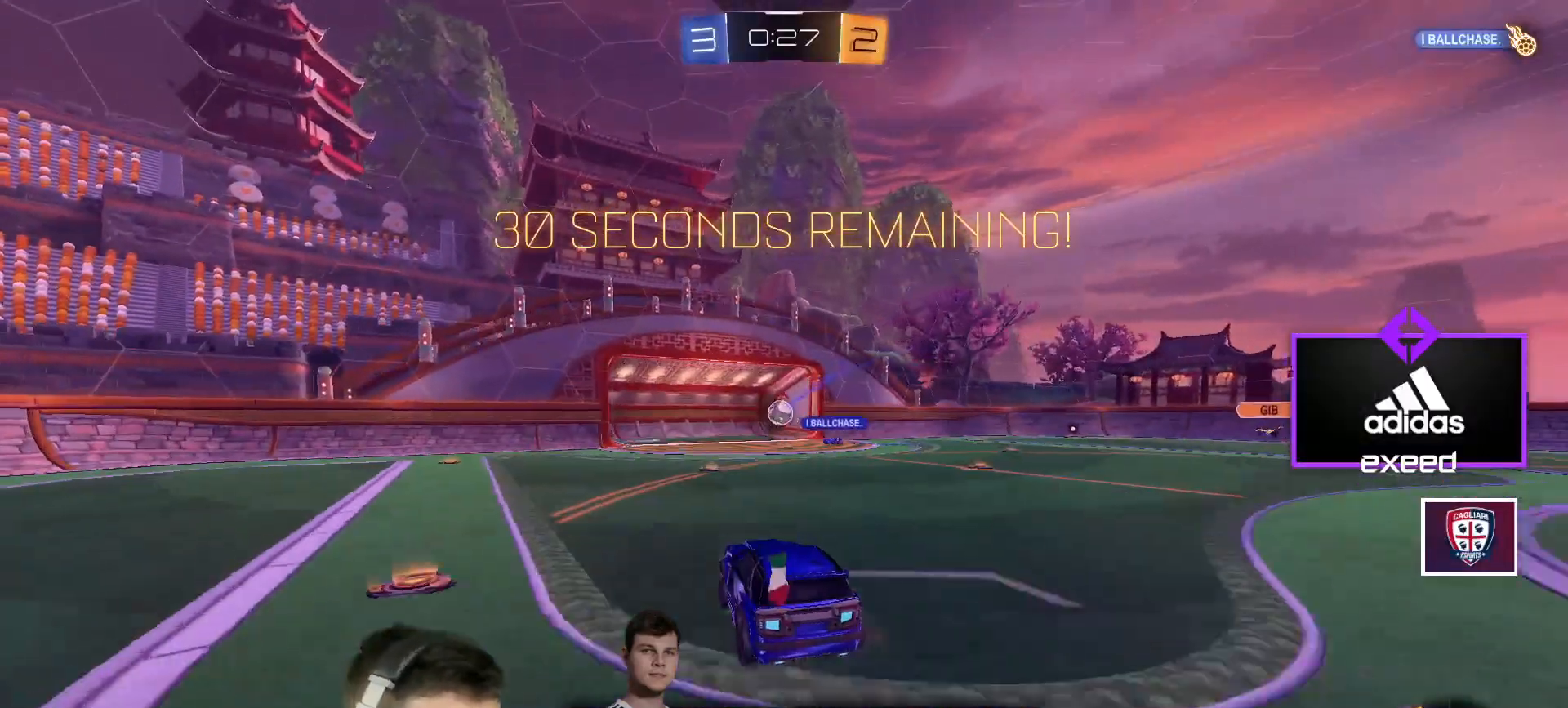
{"keys": ["s"], "mouse": [], "events": []}
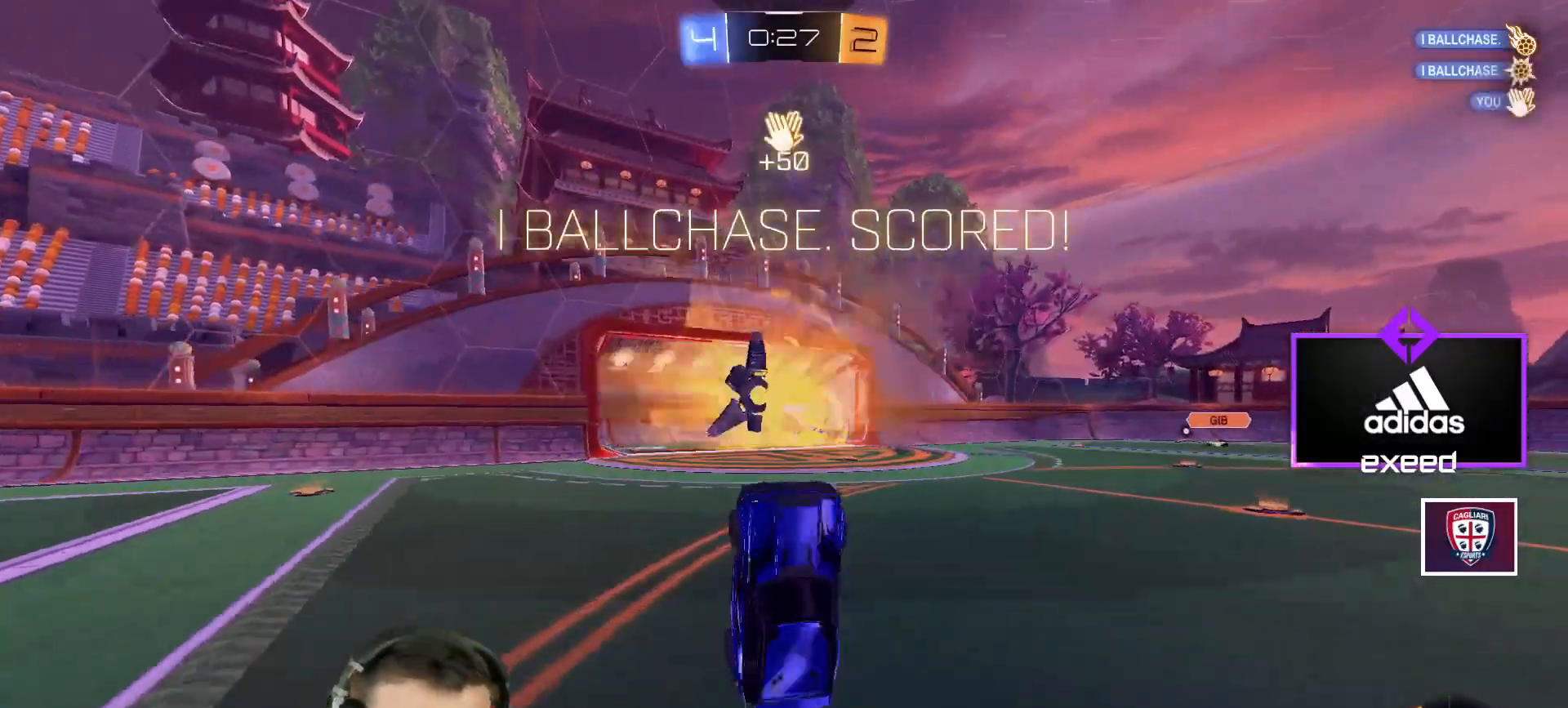
{"keys": ["s"], "mouse": [], "events": [[233, "mouse_right", "down"], [367, "mouse_right", "up"]]}
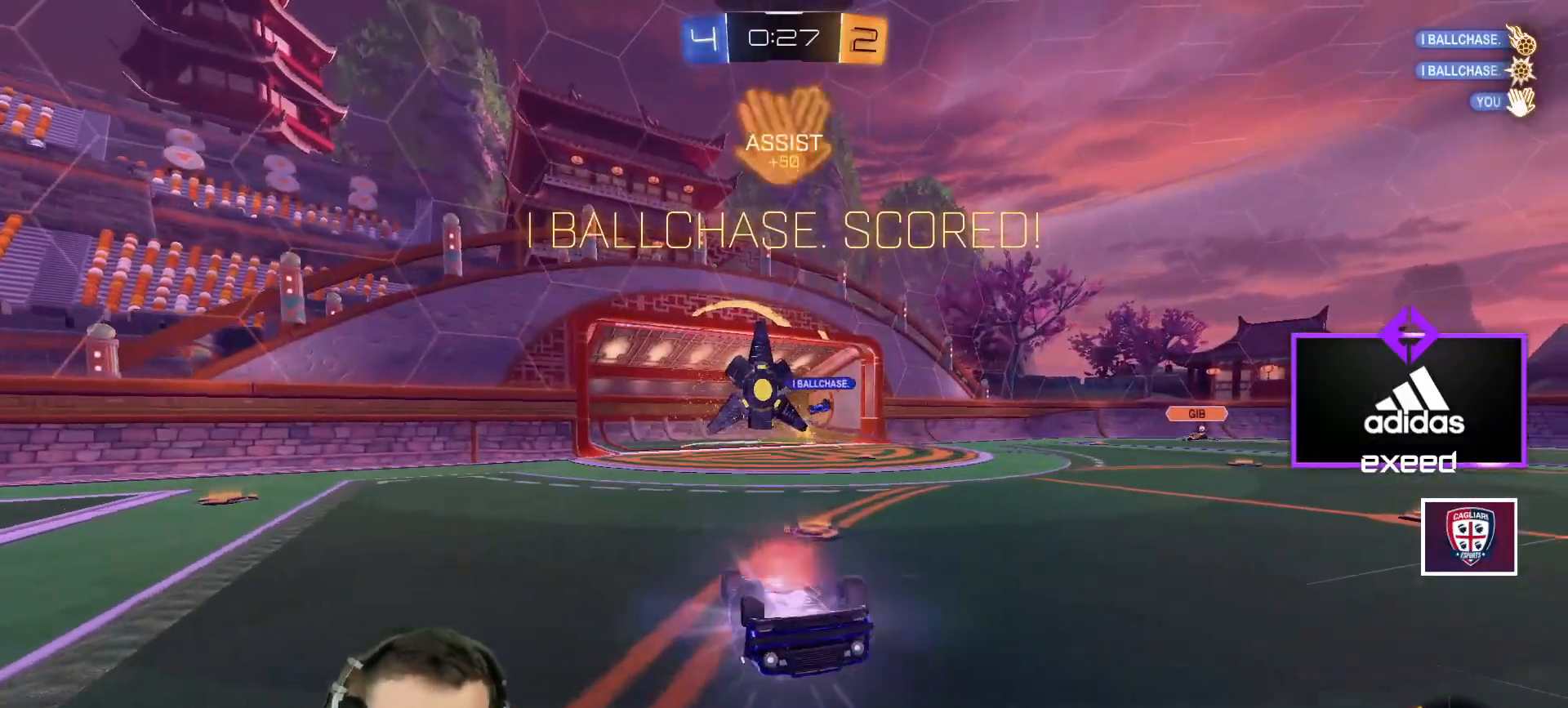
{"keys": [], "mouse": [], "events": [[100, "s", "up"], [301, "mouse_right", "down"], [334, "mouse_right", "up"]]}
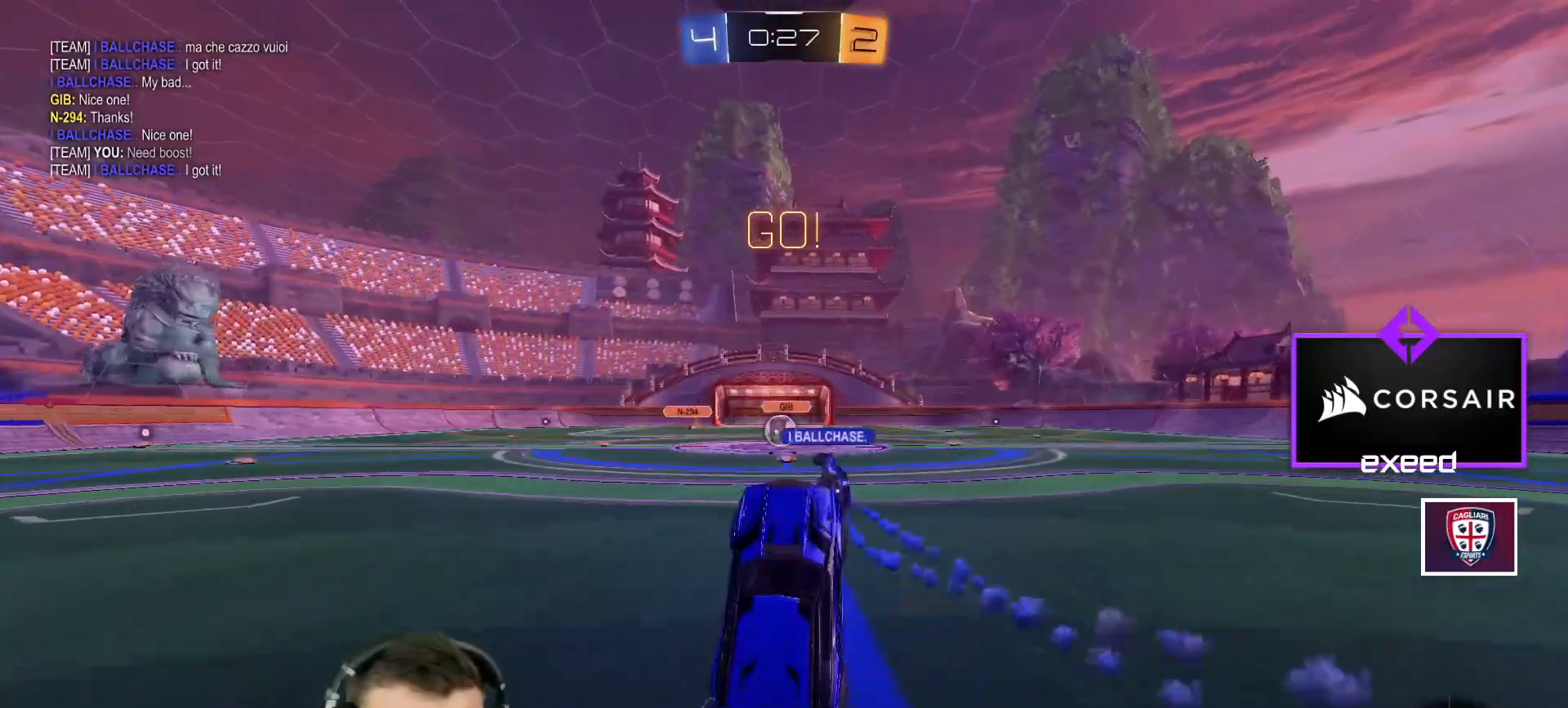
{"keys": ["w"], "mouse": [], "events": [[300, "a", "down"], [334, "w", "down"], [400, "a", "up"]]}
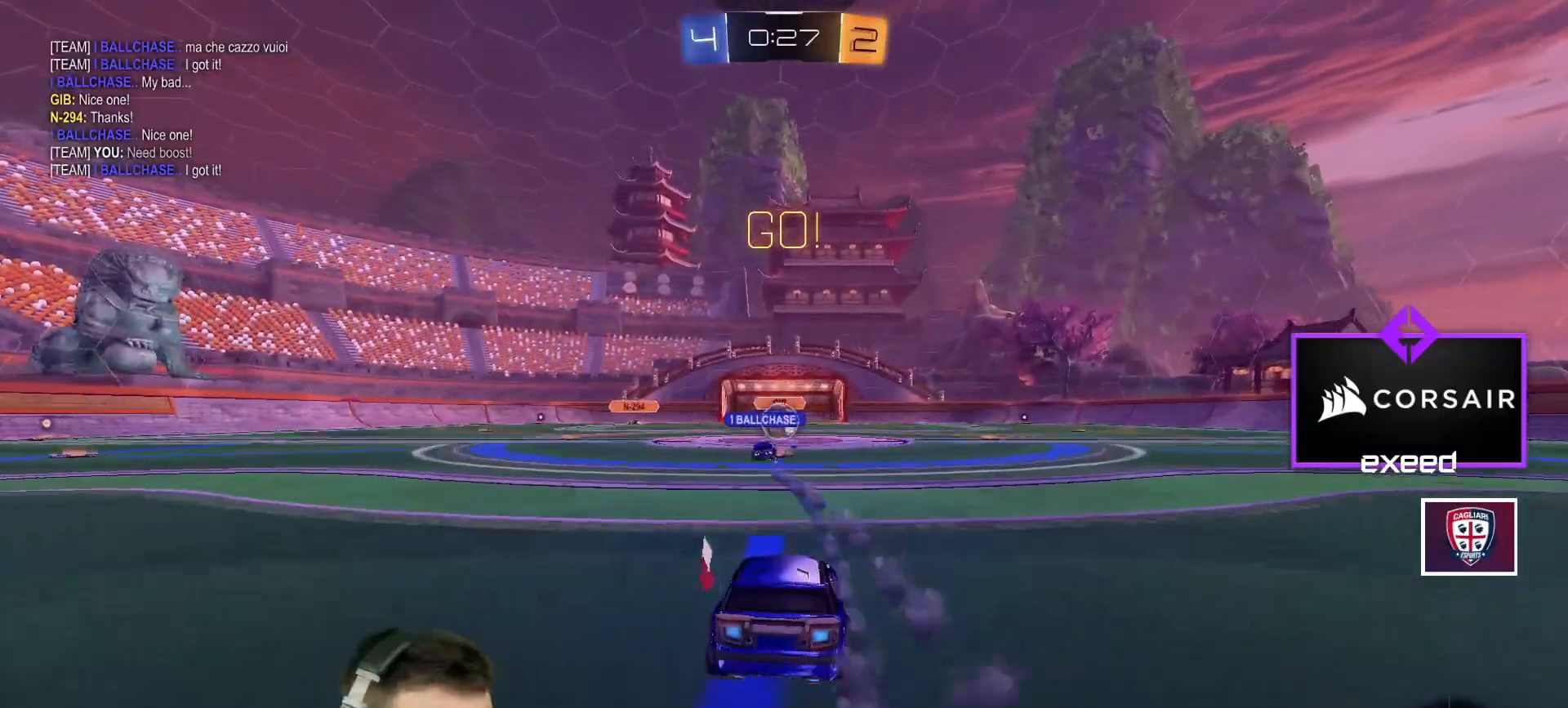
{"keys": ["w"], "mouse": [], "events": []}
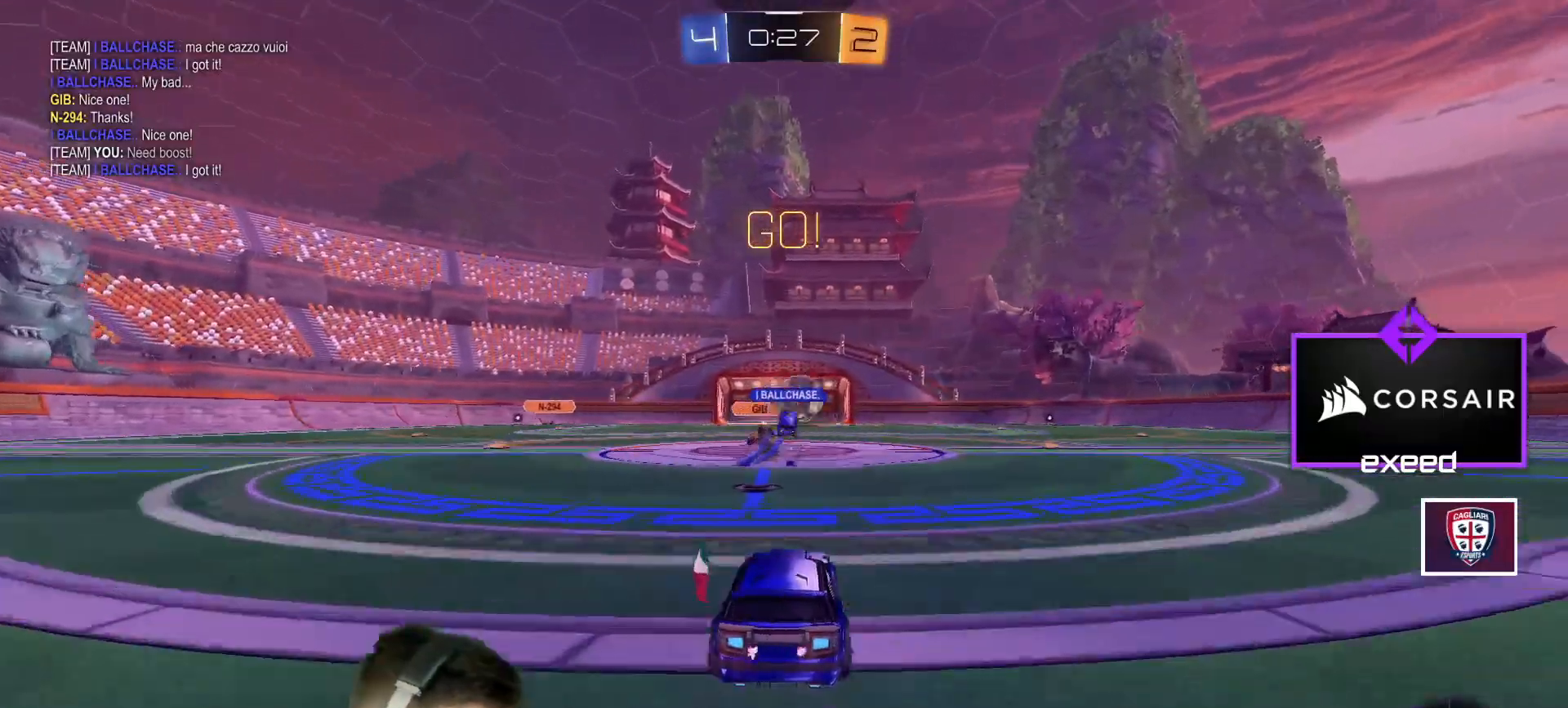
{"keys": ["d", "w"], "mouse": ["left"], "events": [[133, "d", "down"], [367, "mouse_left", "down"]]}
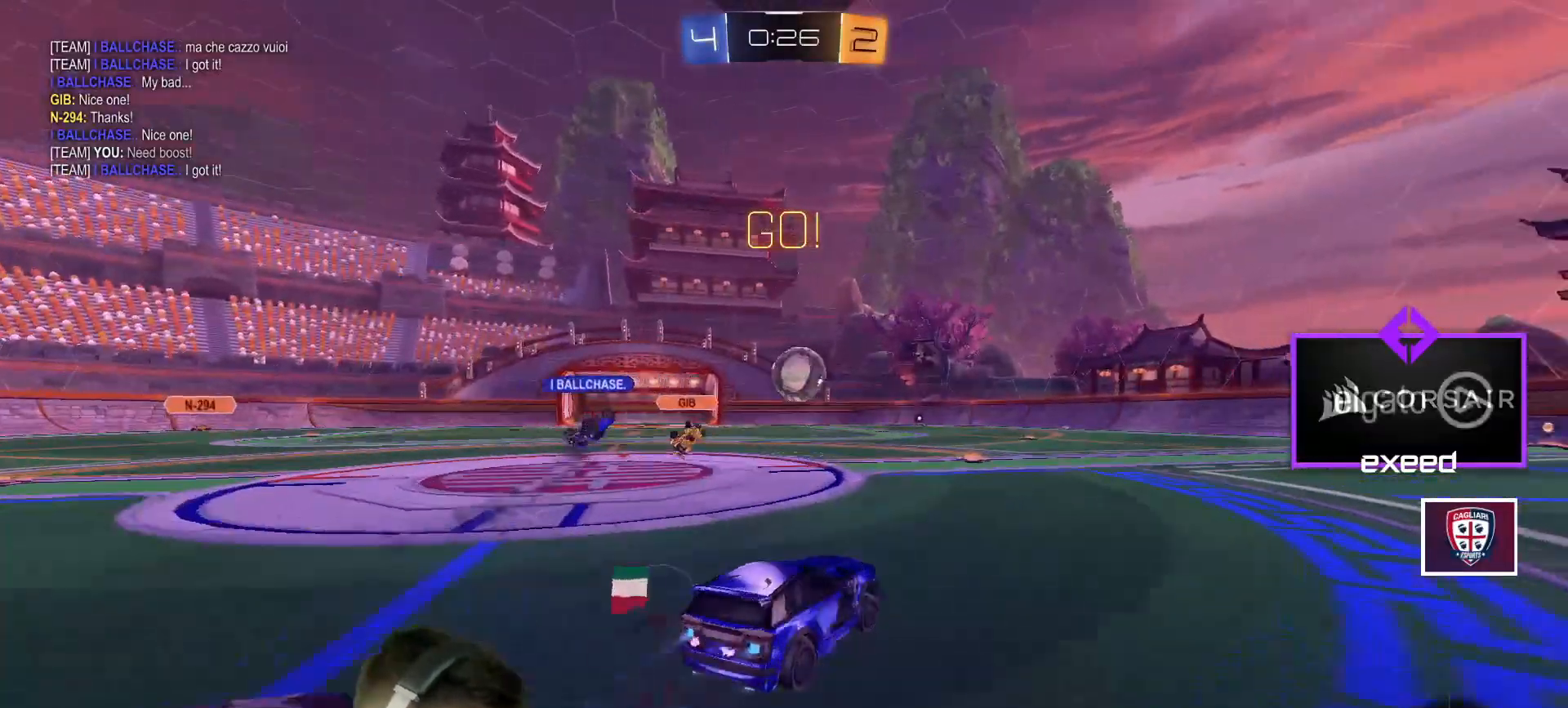
{"keys": ["w"], "mouse": ["left"], "events": [[334, "d", "up"], [400, "space", "down"], [467, "space", "up"]]}
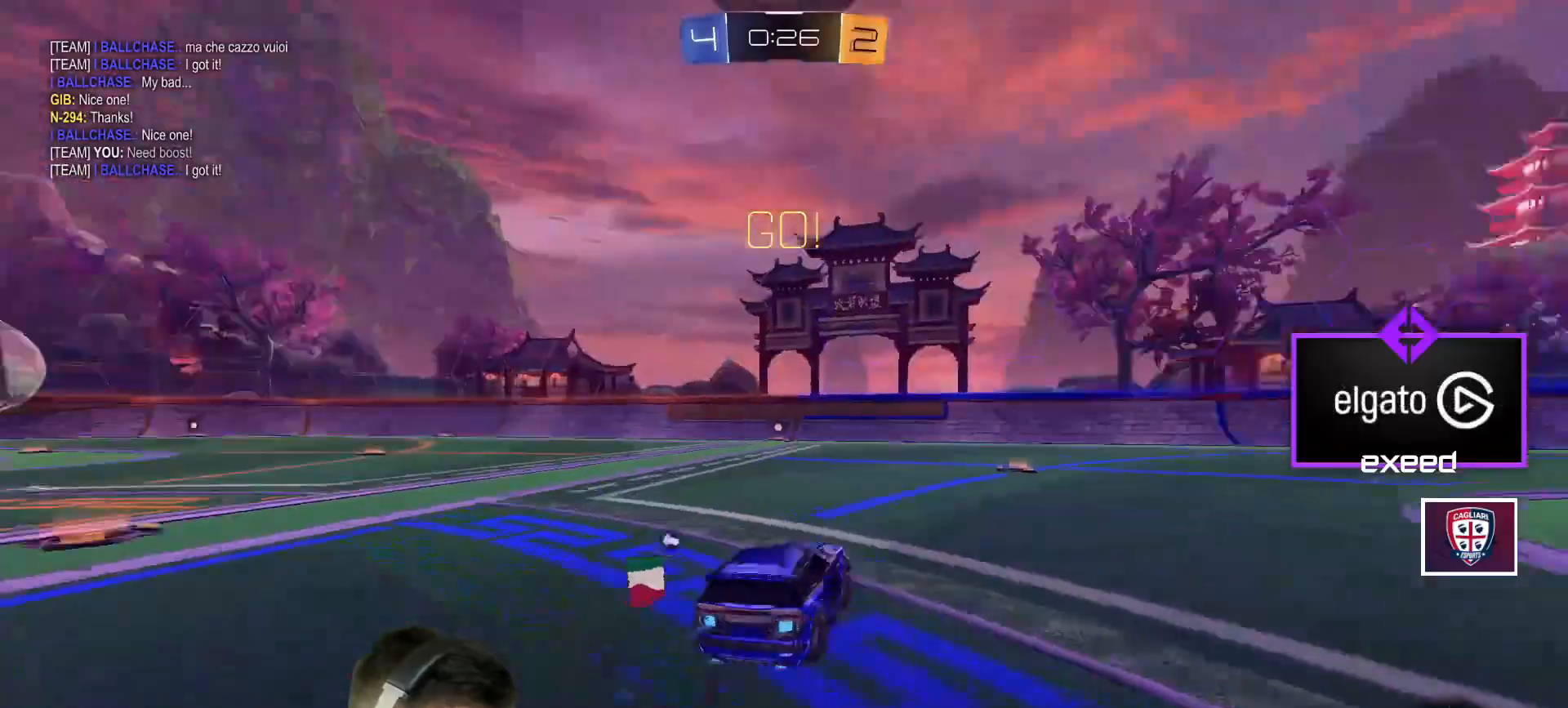
{"keys": ["w"], "mouse": ["left"], "events": [[133, "space", "down"], [200, "space", "up"], [400, "a", "down"], [500, "a", "up"]]}
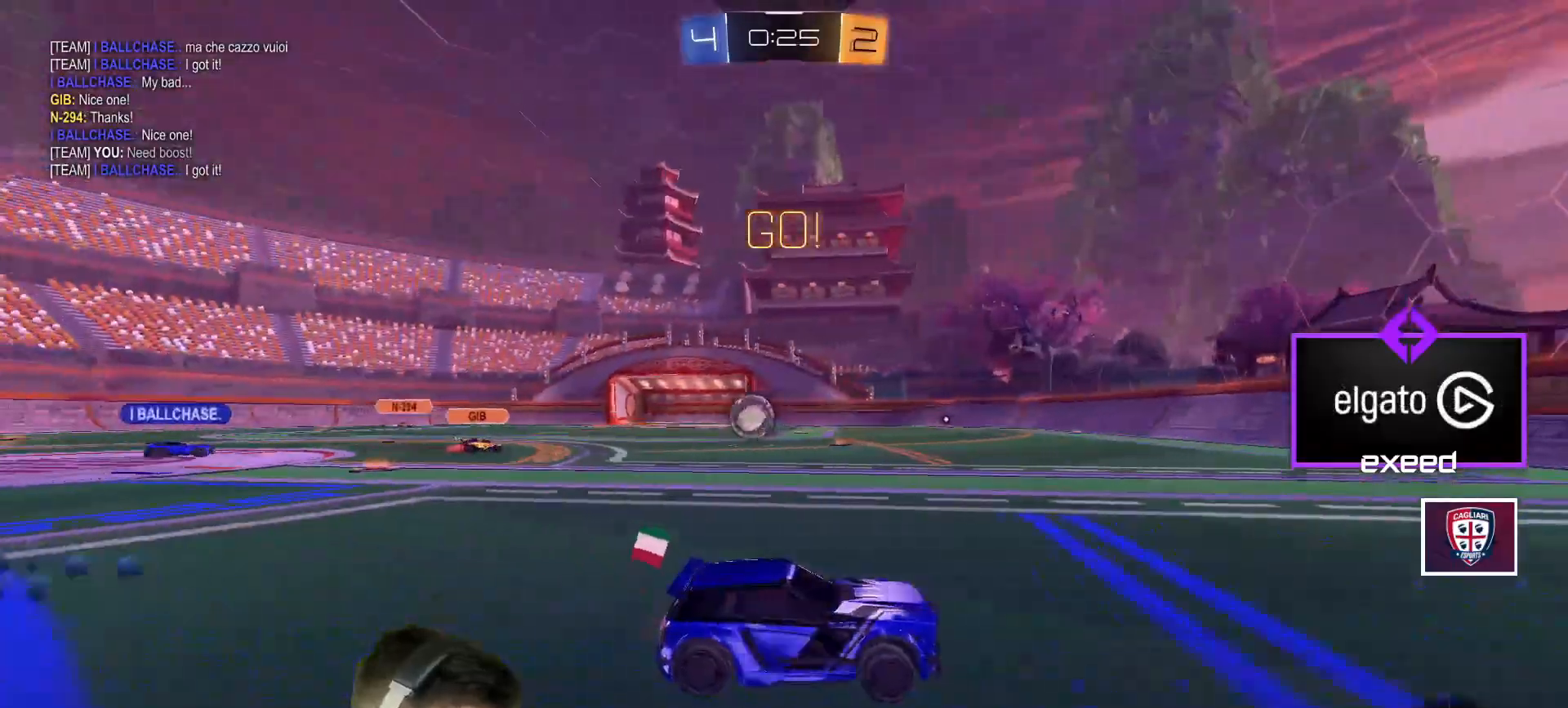
{"keys": ["a", "w"], "mouse": [], "events": [[334, "a", "down"], [367, "mouse_left", "up"]]}
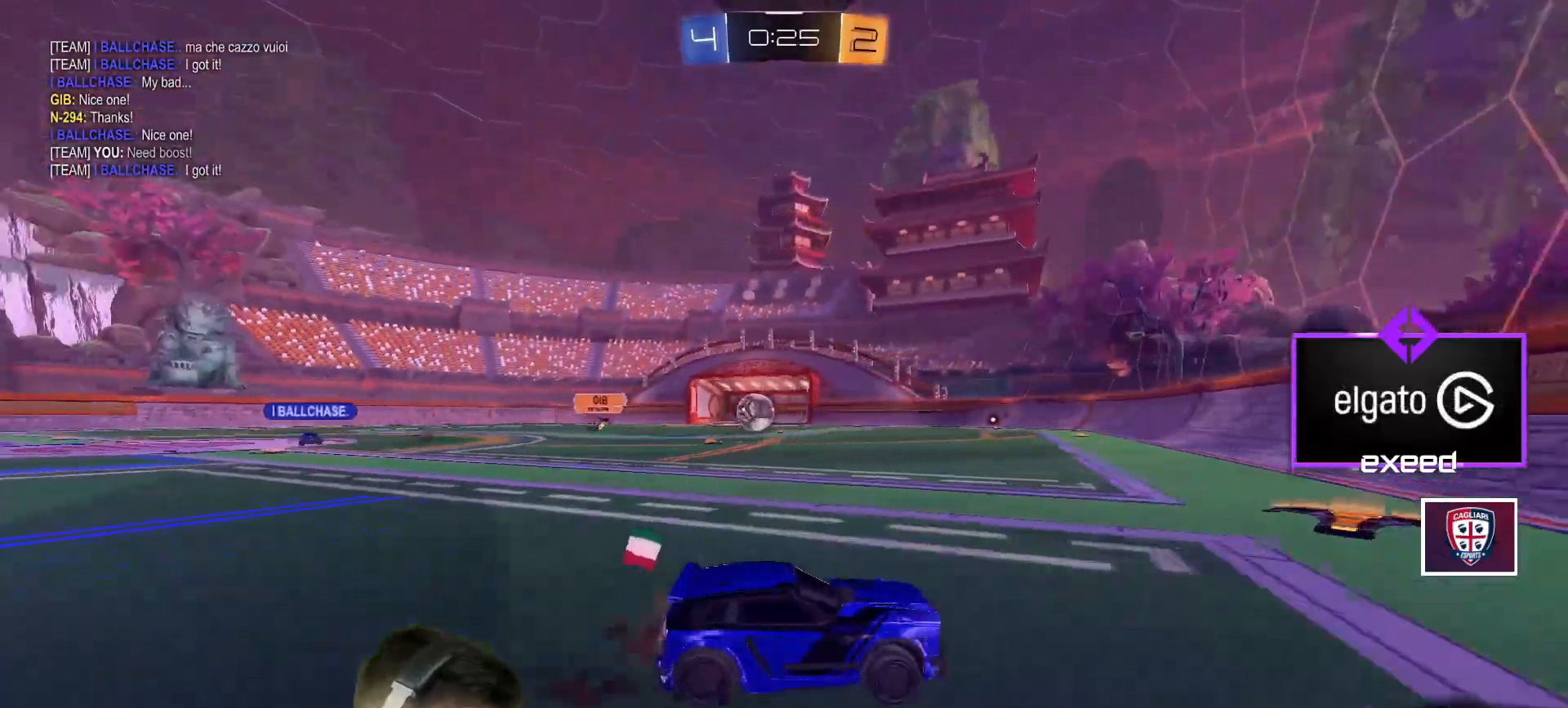
{"keys": ["a", "w"], "mouse": ["left"], "events": [[133, "shift", "down"], [233, "shift", "up"], [400, "mouse_left", "down"]]}
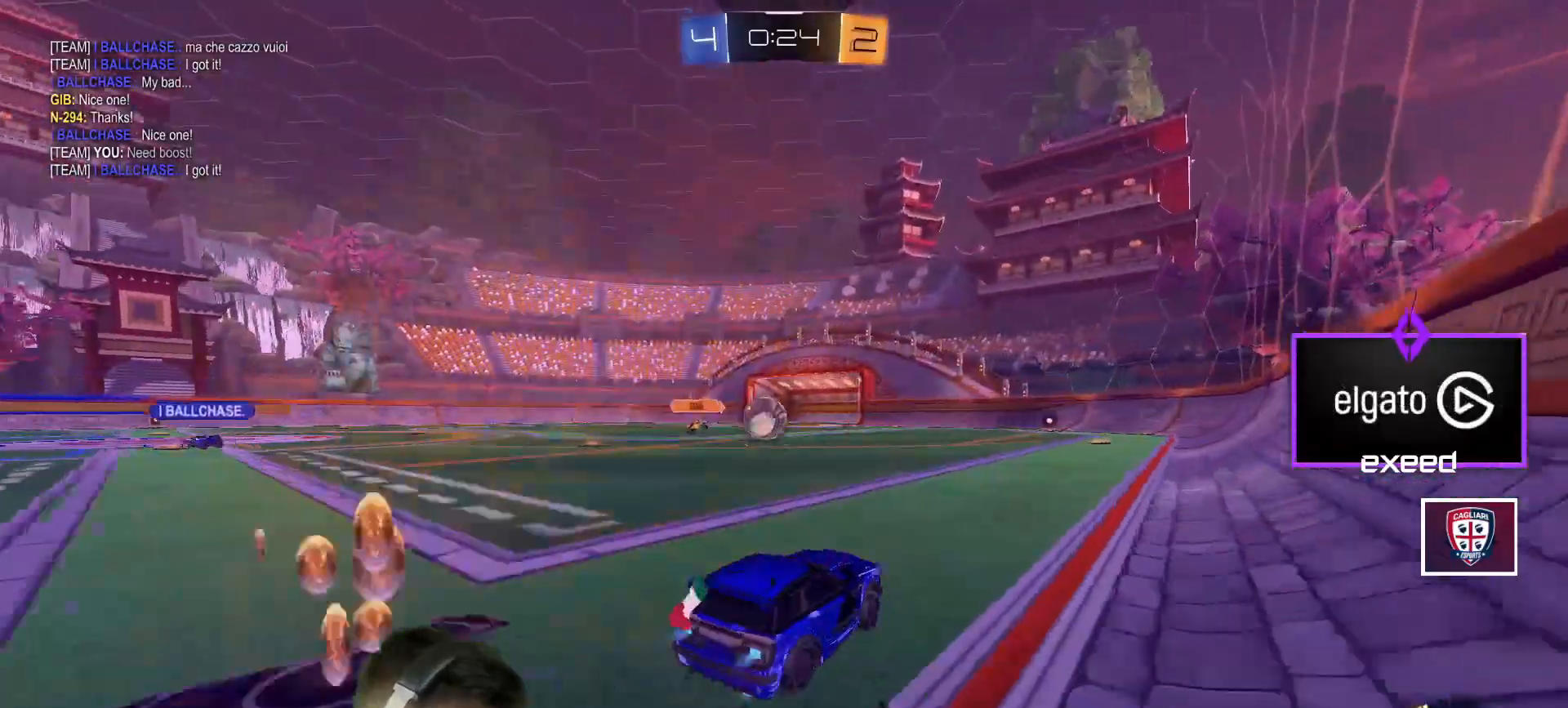
{"keys": ["w"], "mouse": ["left"], "events": [[33, "a", "up"], [134, "a", "down"], [267, "a", "up"]]}
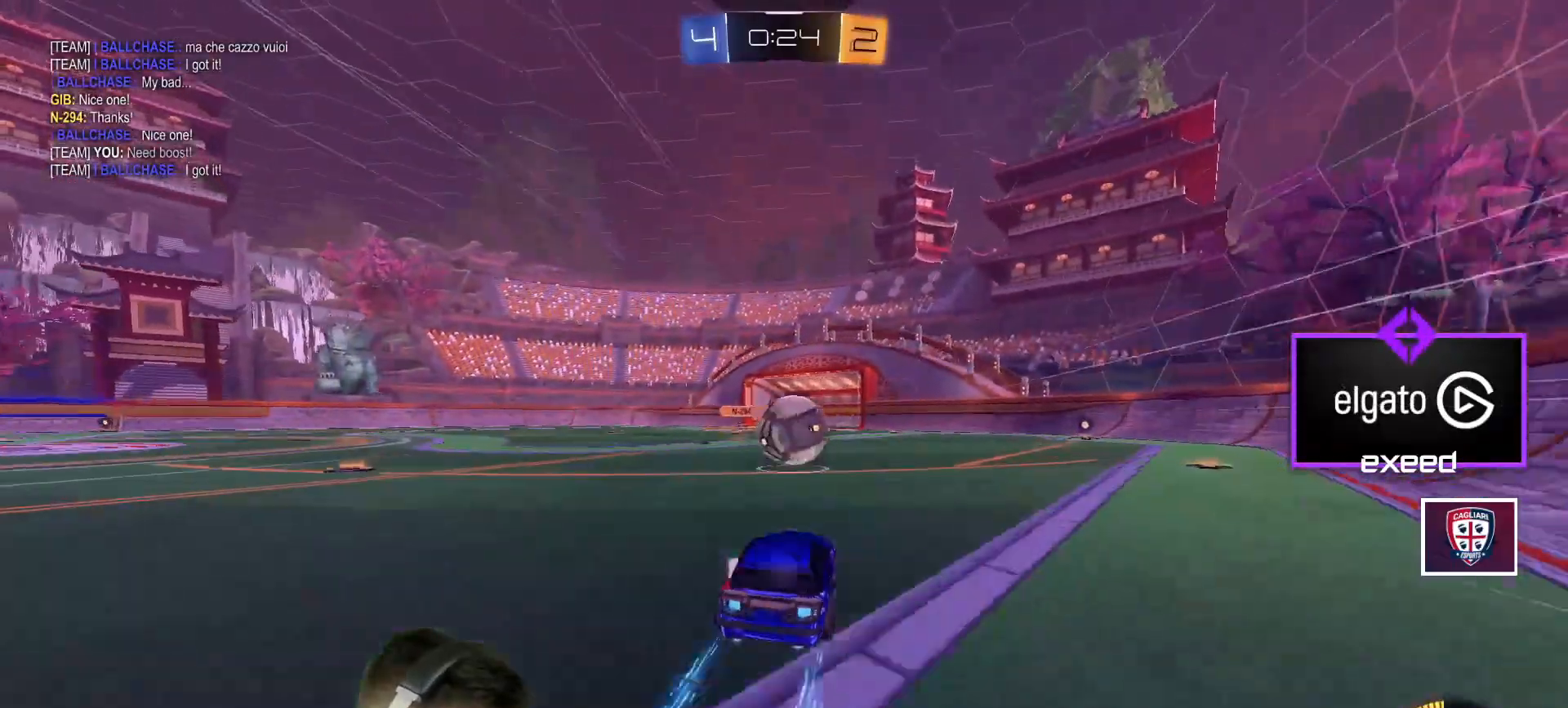
{"keys": ["a"], "mouse": [], "events": [[133, "d", "down"], [133, "mouse_left", "up"], [266, "d", "up"], [333, "a", "down"], [400, "w", "up"]]}
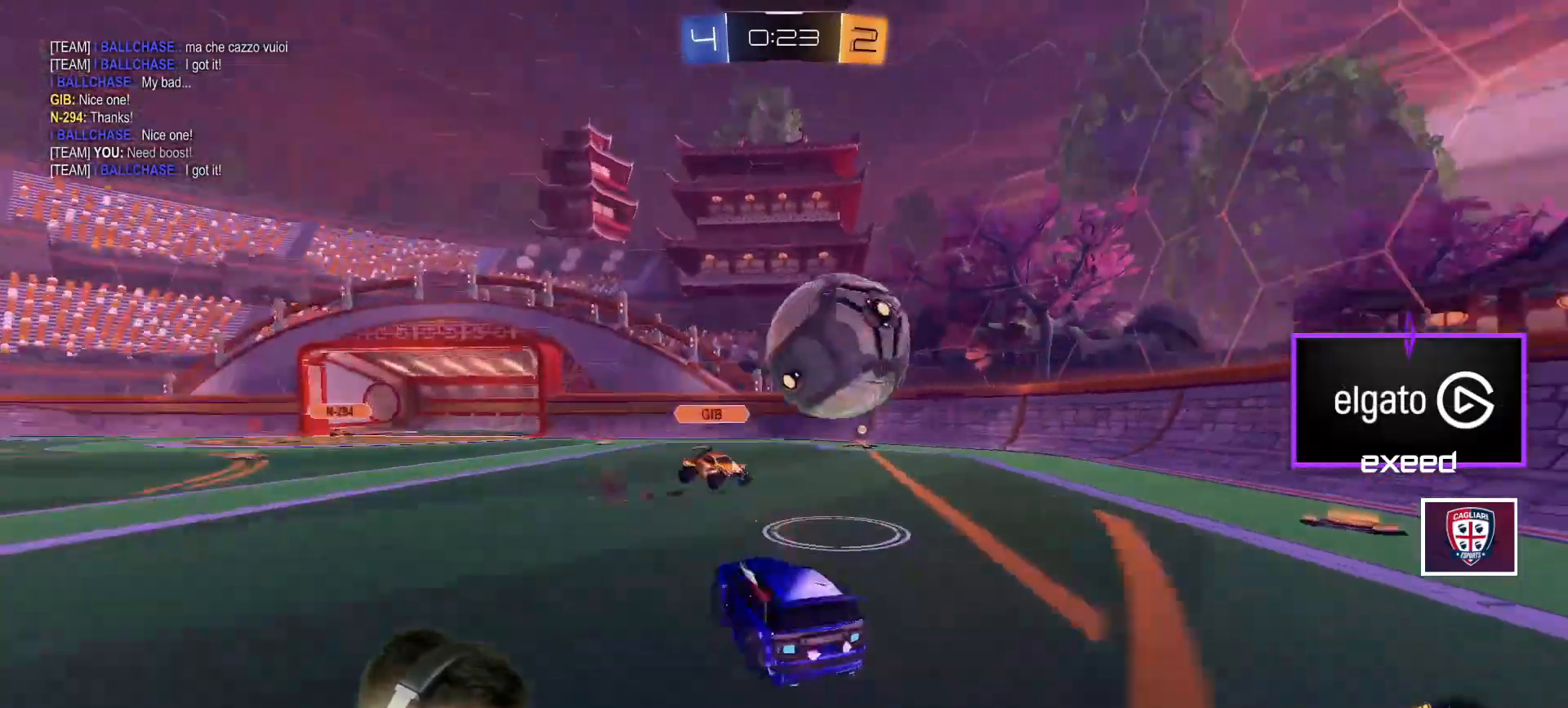
{"keys": ["s"], "mouse": ["right"], "events": [[67, "a", "up"], [67, "s", "down"], [134, "d", "down"], [200, "s", "up"], [234, "d", "up"], [467, "mouse_right", "down"], [467, "s", "down"]]}
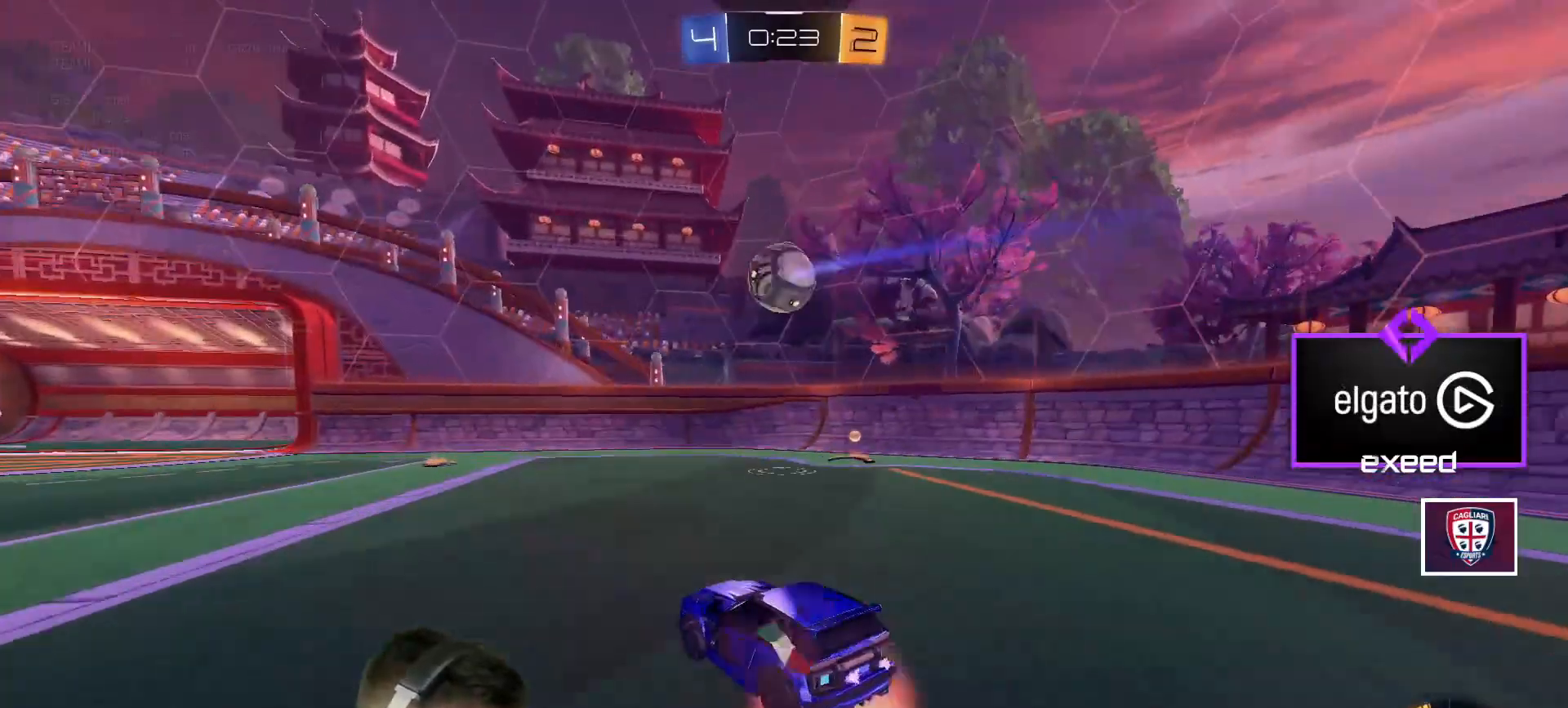
{"keys": [], "mouse": [], "events": [[33, "a", "down"], [166, "shift", "down"], [200, "a", "up"], [200, "mouse_left", "down"], [266, "d", "down"], [266, "mouse_right", "up"], [266, "s", "up"], [266, "shift", "up"], [500, "d", "up"], [500, "mouse_left", "up"]]}
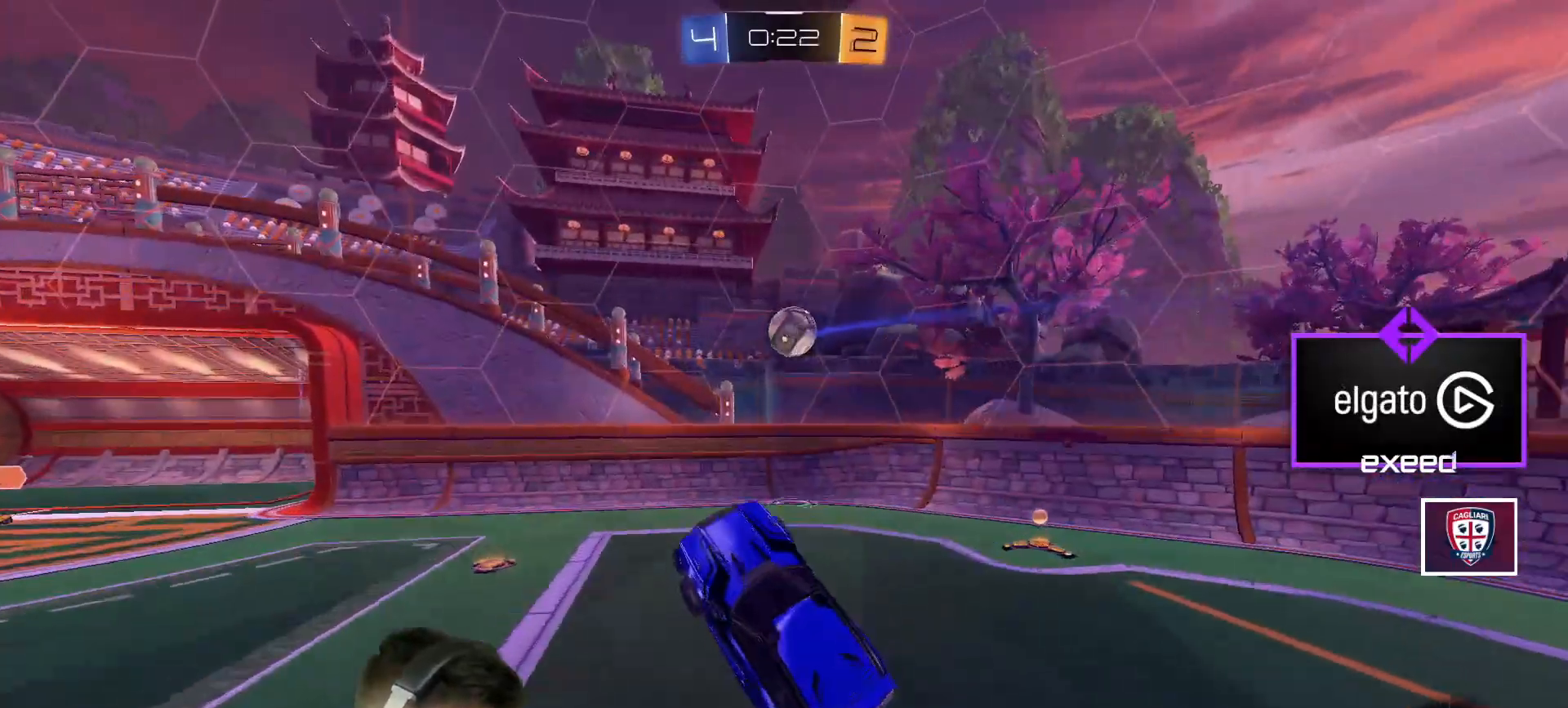
{"keys": ["a", "w"], "mouse": [], "events": [[200, "a", "down"], [267, "w", "down"], [367, "w", "up"], [467, "w", "down"]]}
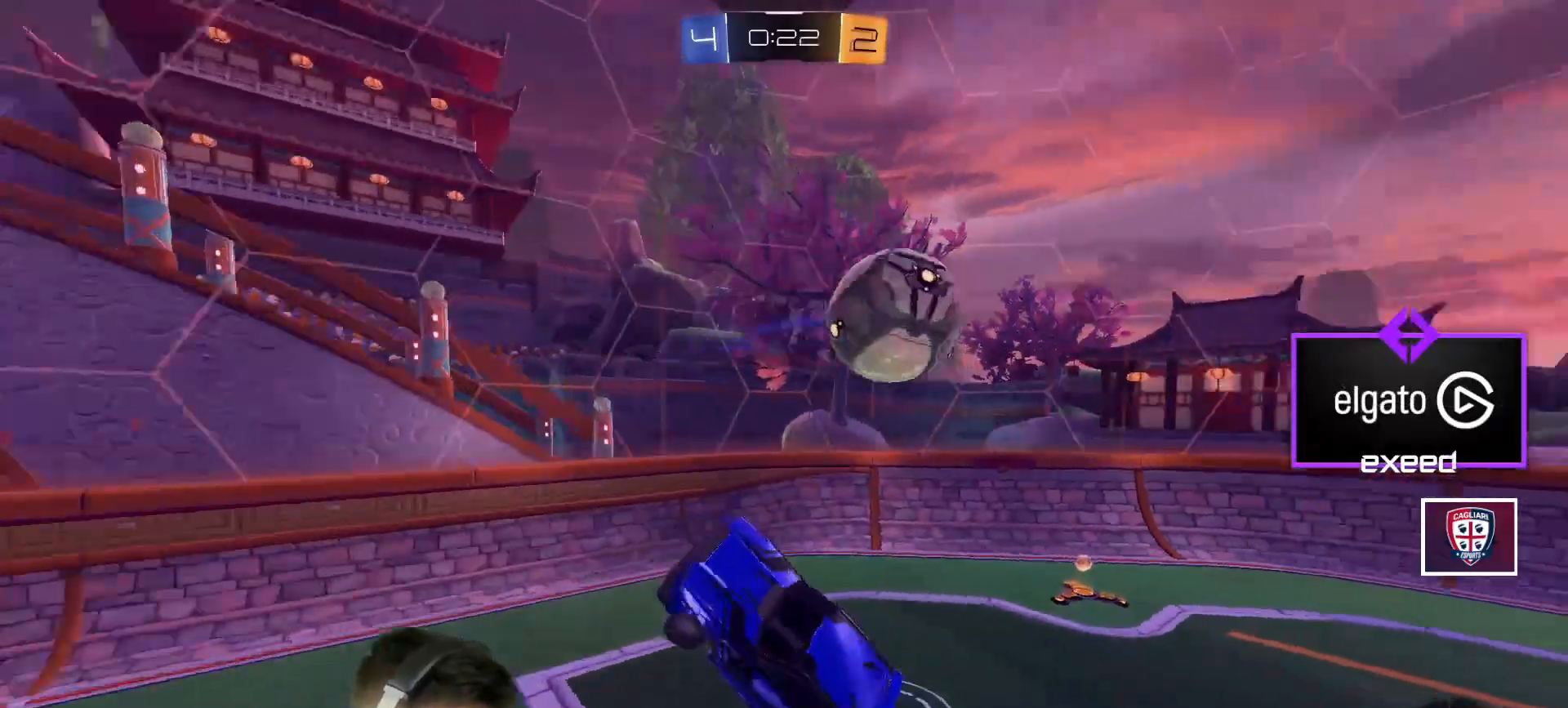
{"keys": [], "mouse": [], "events": [[66, "a", "up"], [100, "d", "down"], [100, "w", "up"], [133, "shift", "down"], [233, "d", "up"], [300, "shift", "up"]]}
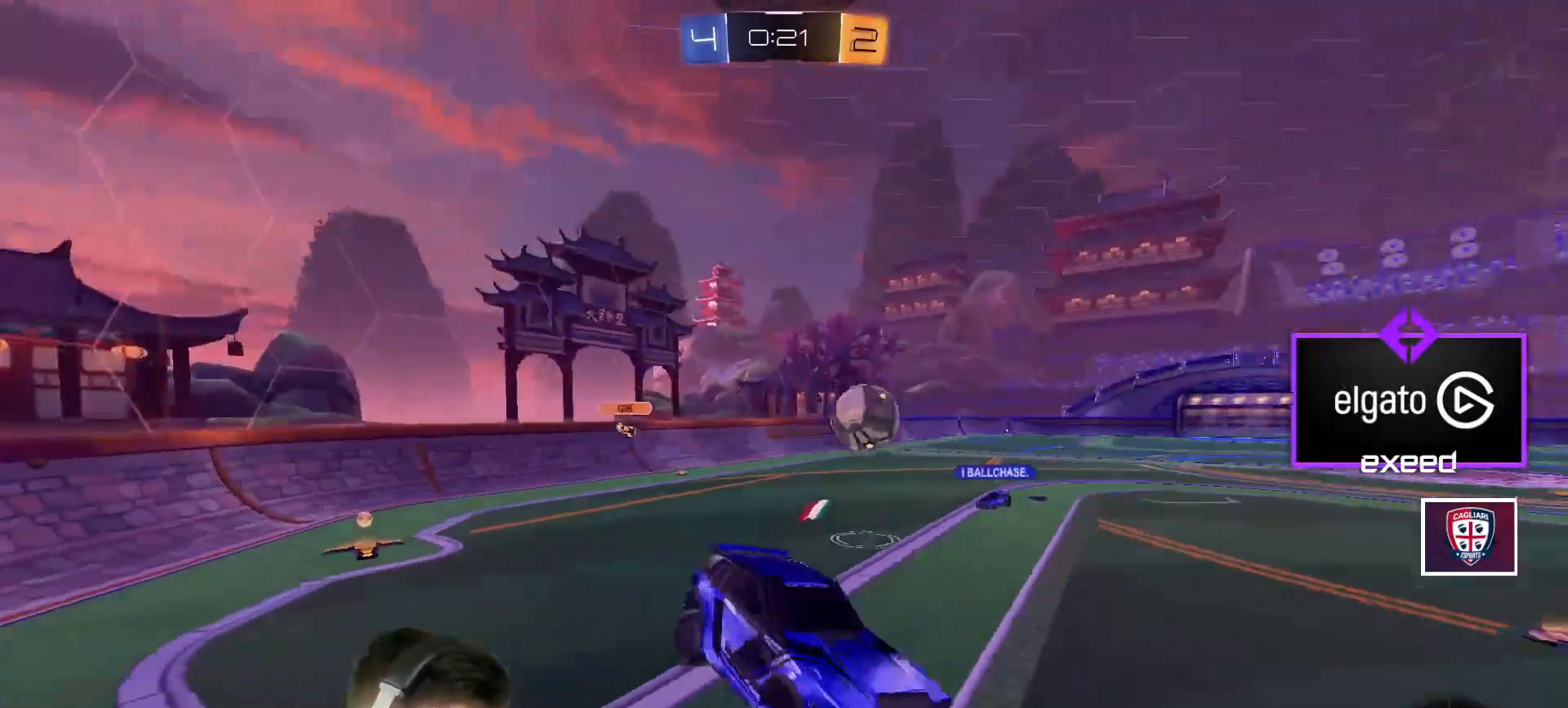
{"keys": ["w"], "mouse": ["left"], "events": [[134, "mouse_left", "down"], [200, "a", "down"], [267, "w", "down"], [300, "w", "up"], [367, "a", "up"], [501, "w", "down"]]}
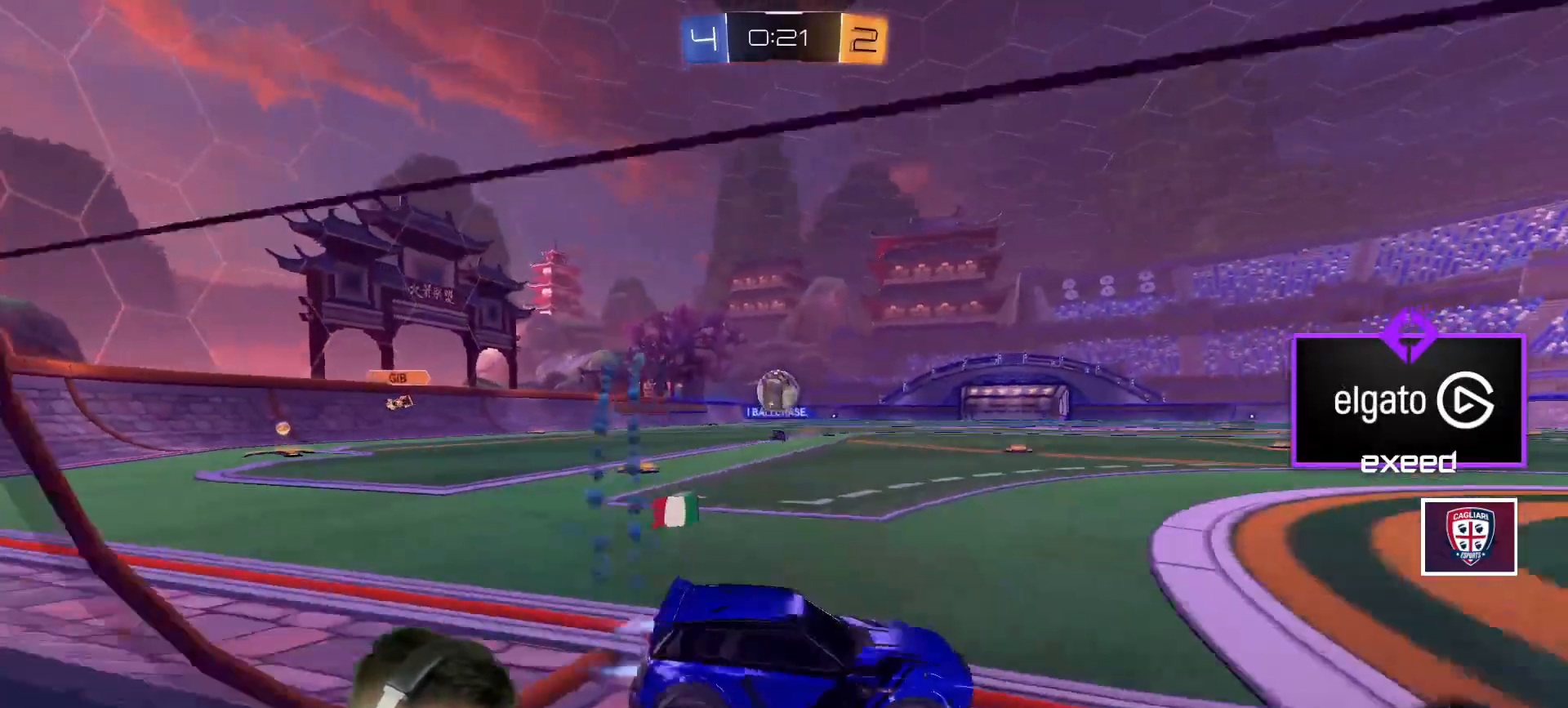
{"keys": ["a", "w"], "mouse": ["left"], "events": [[133, "a", "down"], [133, "space", "down"], [233, "a", "up"], [233, "space", "up"], [333, "d", "down"], [400, "a", "down"], [400, "d", "up"]]}